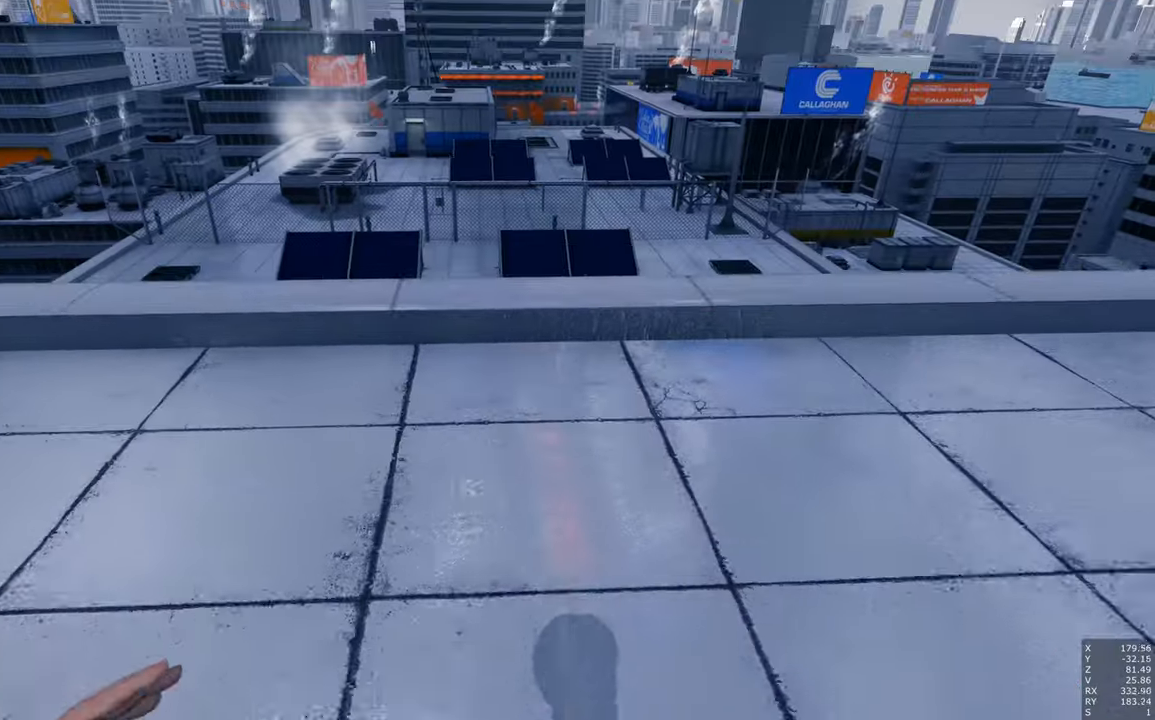
Gameplay with keyboard and mouse; each line is a JSON object with the keys and mouse buttons held at the frame after it. "events" lists presses ("down") and releases ("up") of "a", "c", "ctrl", "d", "e", "escape", "f", "q", "s", "shift", "space", "tab", "w", "z", "mouse_left" and "mouse_right" between this image and that frame as [ms after this image, input, new state], when the widget could be followed in between. "mouse_left", "mouse_right" = the "left", "right" buttons of the "mouse" list. No other keys are recorded. Mouse movement is not recorded.
{"keys": ["w"], "mouse": [], "events": []}
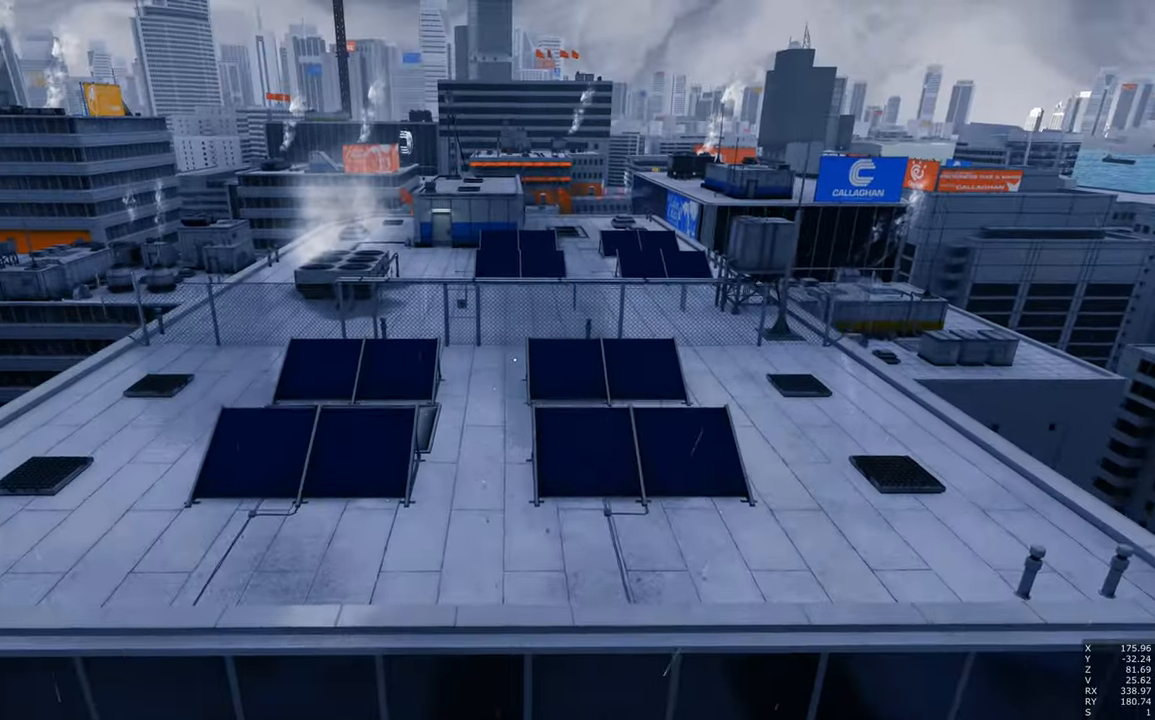
{"keys": ["w"], "mouse": [], "events": [[83, "space", "down"], [133, "space", "up"]]}
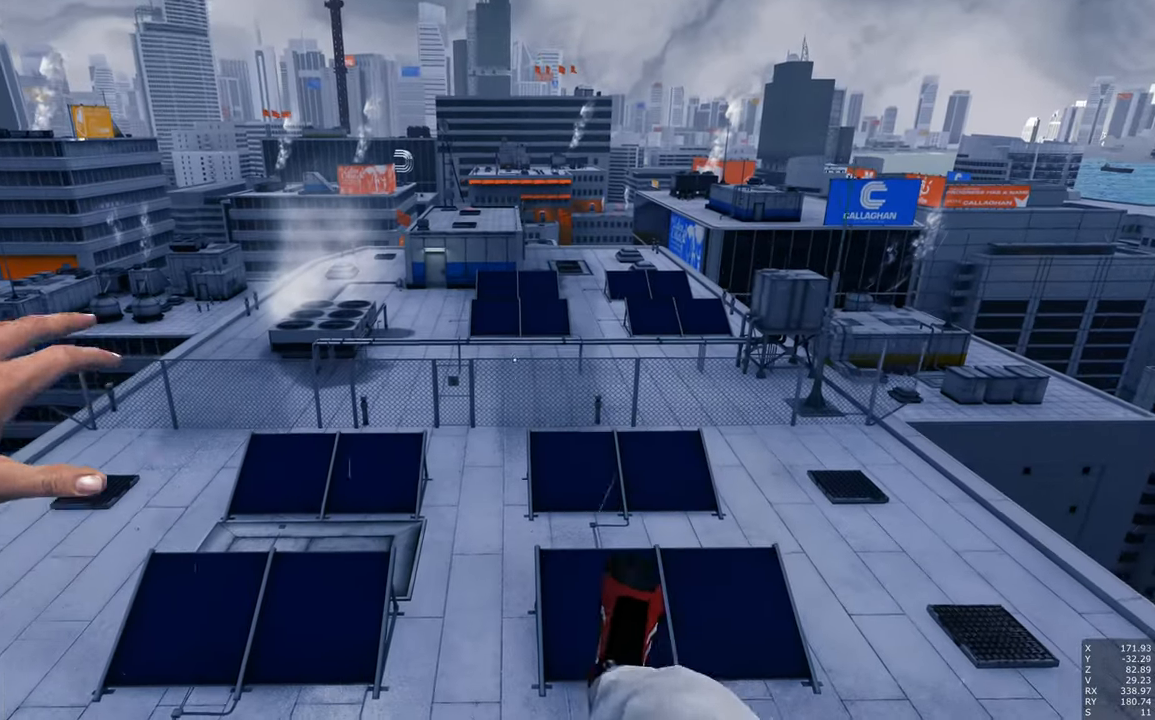
{"keys": ["w"], "mouse": [], "events": []}
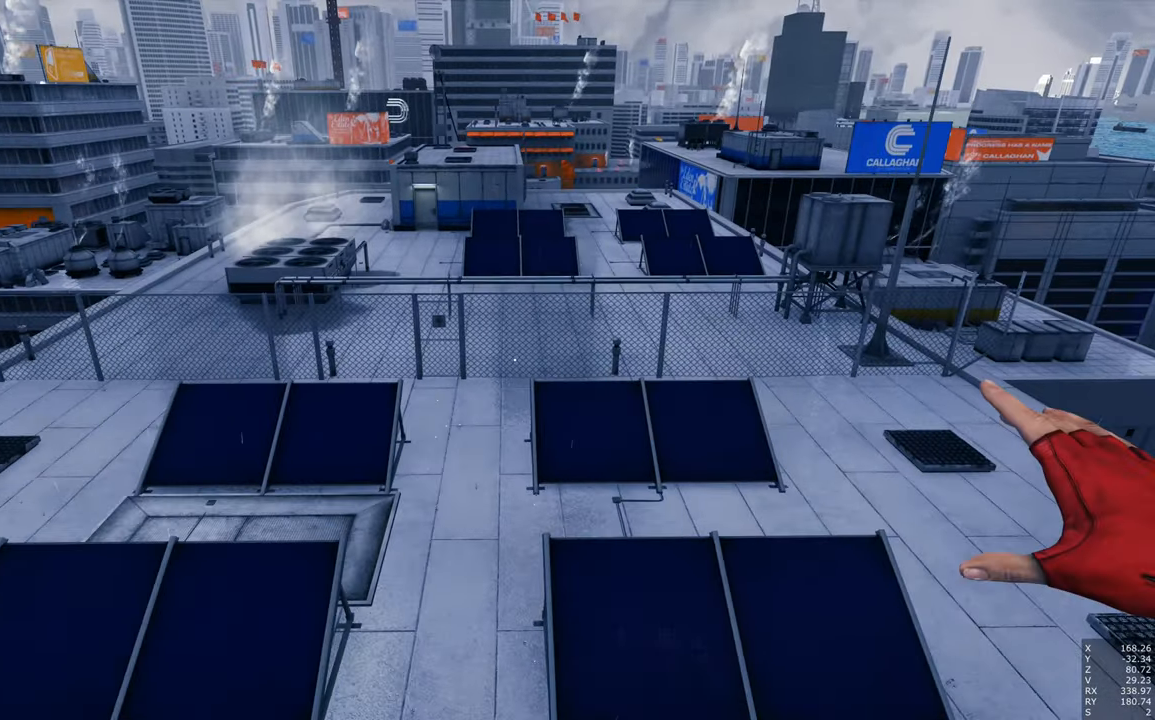
{"keys": ["d", "w"], "mouse": [], "events": [[500, "d", "down"]]}
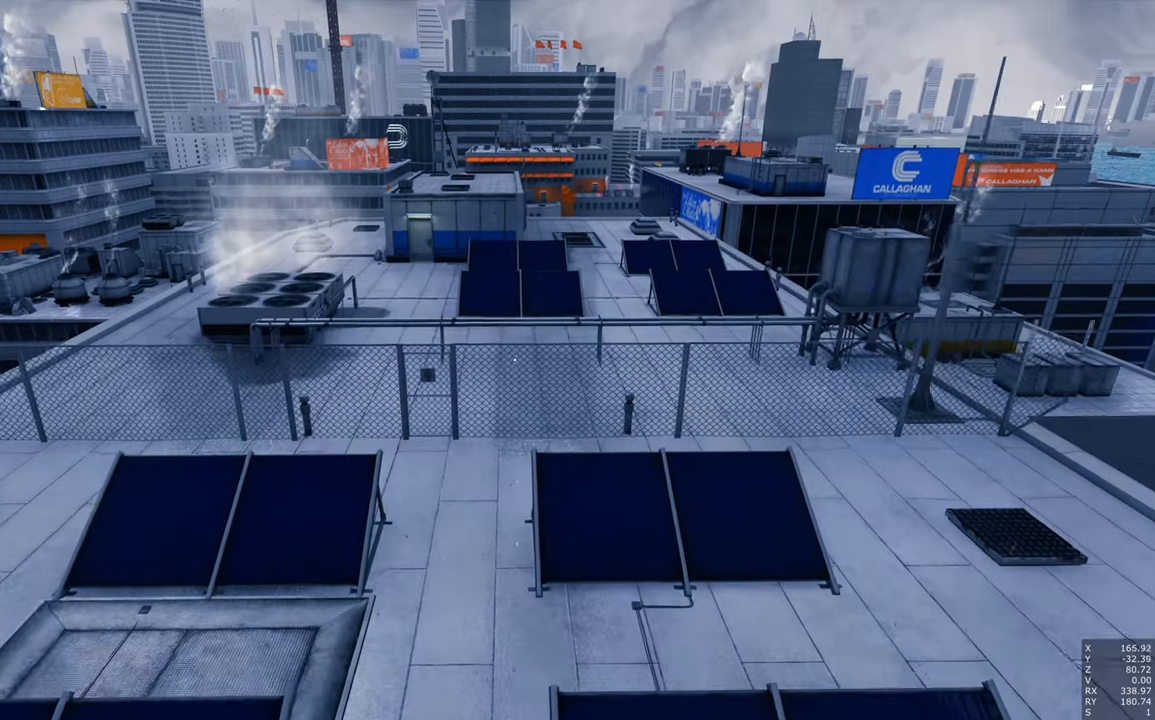
{"keys": [], "mouse": [], "events": [[383, "d", "up"], [416, "w", "up"]]}
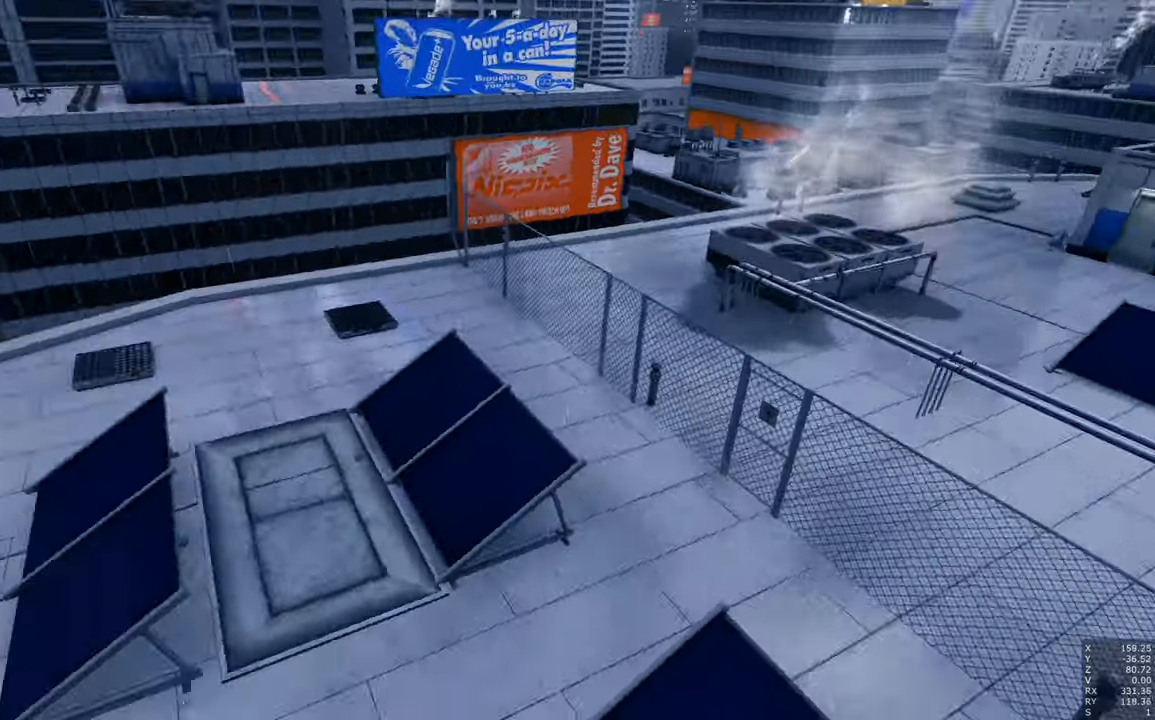
{"keys": [], "mouse": [], "events": [[216, "s", "down"], [250, "d", "down"], [433, "d", "up"], [483, "s", "up"]]}
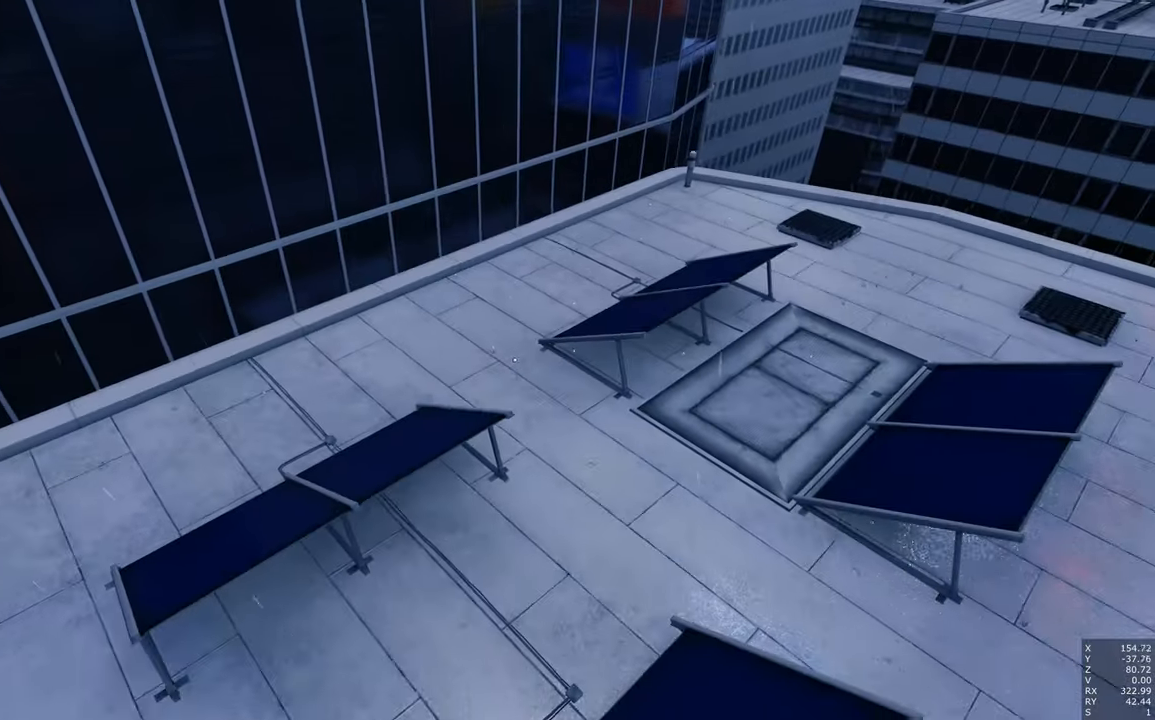
{"keys": ["d", "s"], "mouse": [], "events": [[166, "d", "down"], [166, "s", "down"], [316, "d", "up"], [316, "s", "up"], [450, "s", "down"], [500, "d", "down"]]}
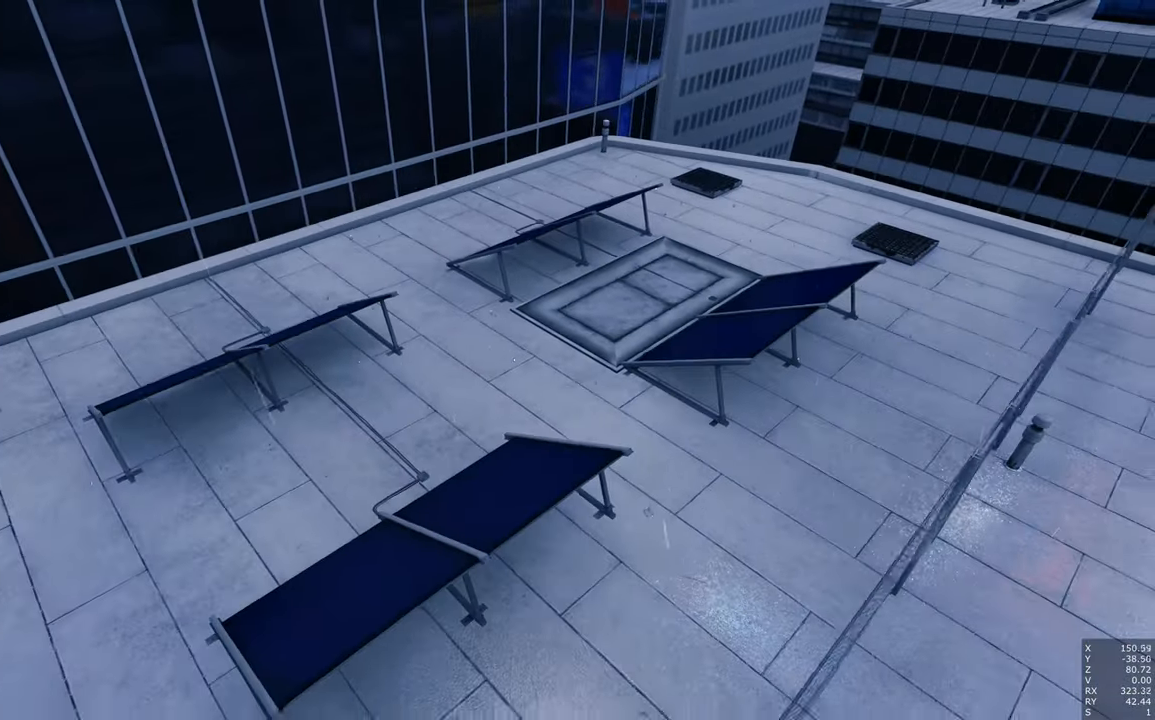
{"keys": [], "mouse": [], "events": [[100, "d", "up"], [100, "s", "up"]]}
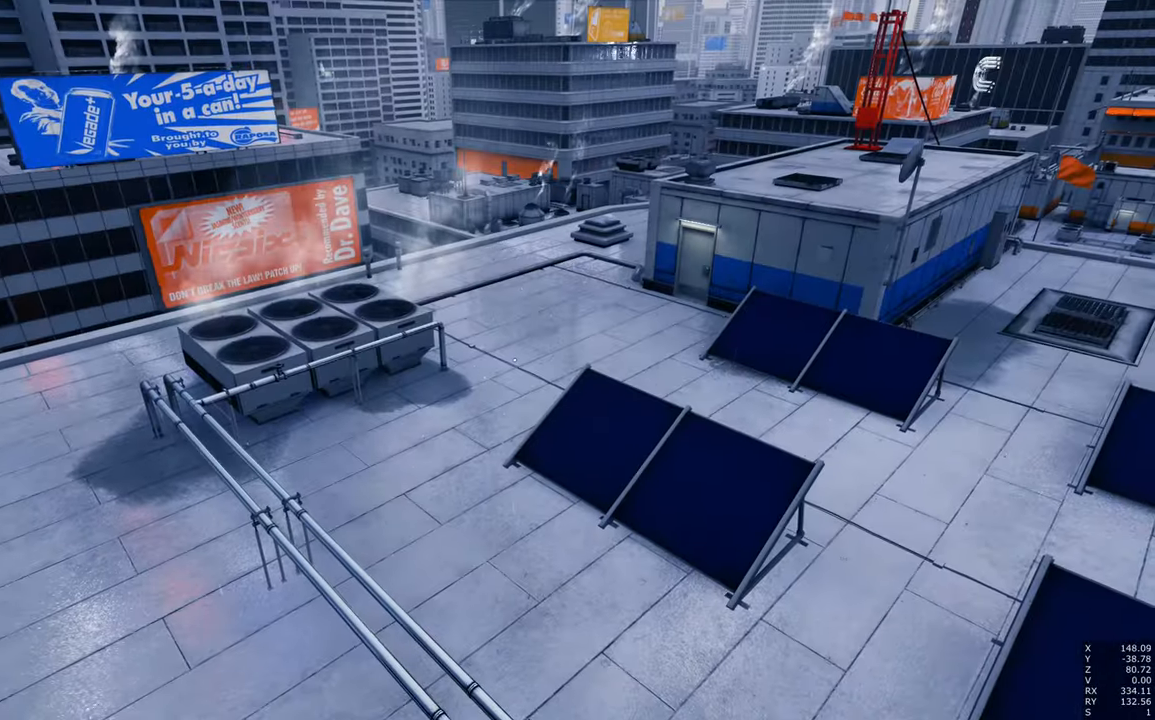
{"keys": [], "mouse": [], "events": [[300, "d", "down"], [350, "d", "up"]]}
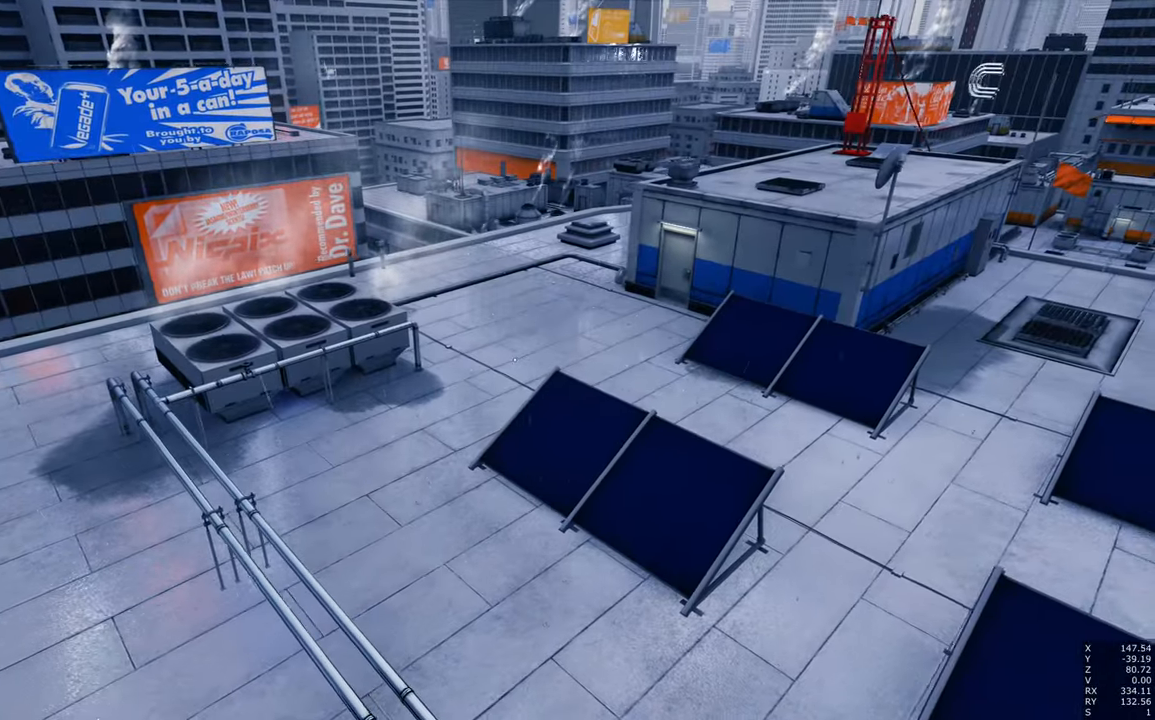
{"keys": ["d", "w"], "mouse": [], "events": [[266, "d", "down"], [450, "w", "down"]]}
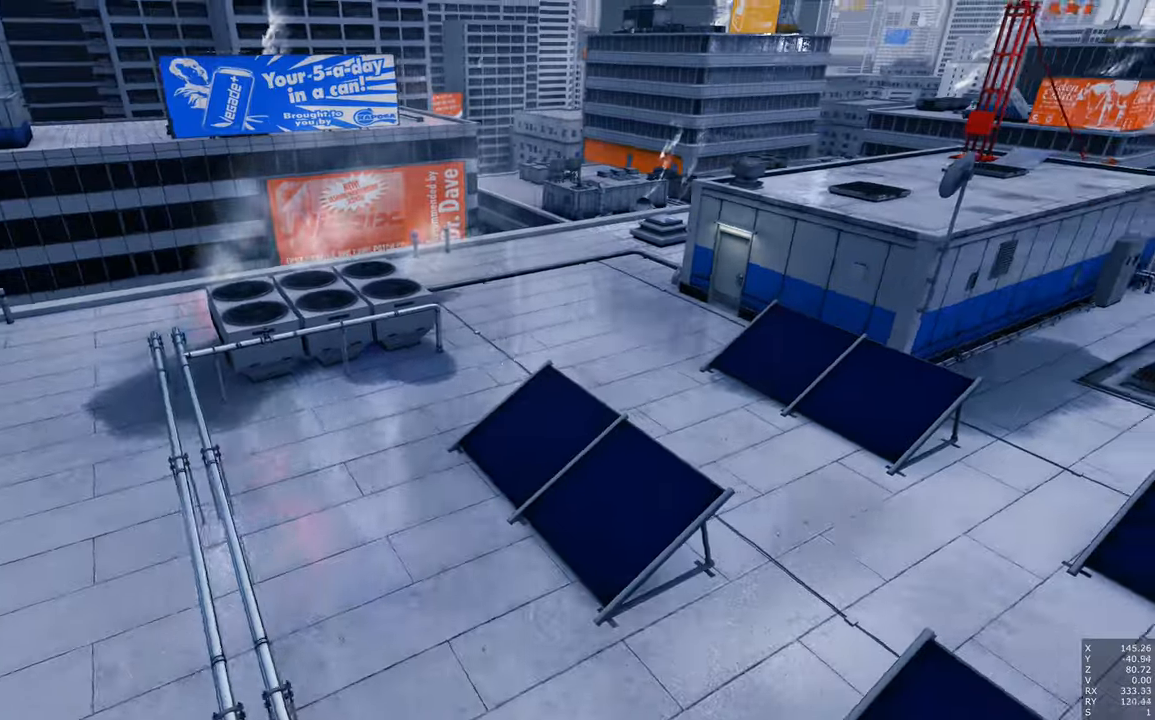
{"keys": ["w"], "mouse": [], "events": [[83, "d", "up"]]}
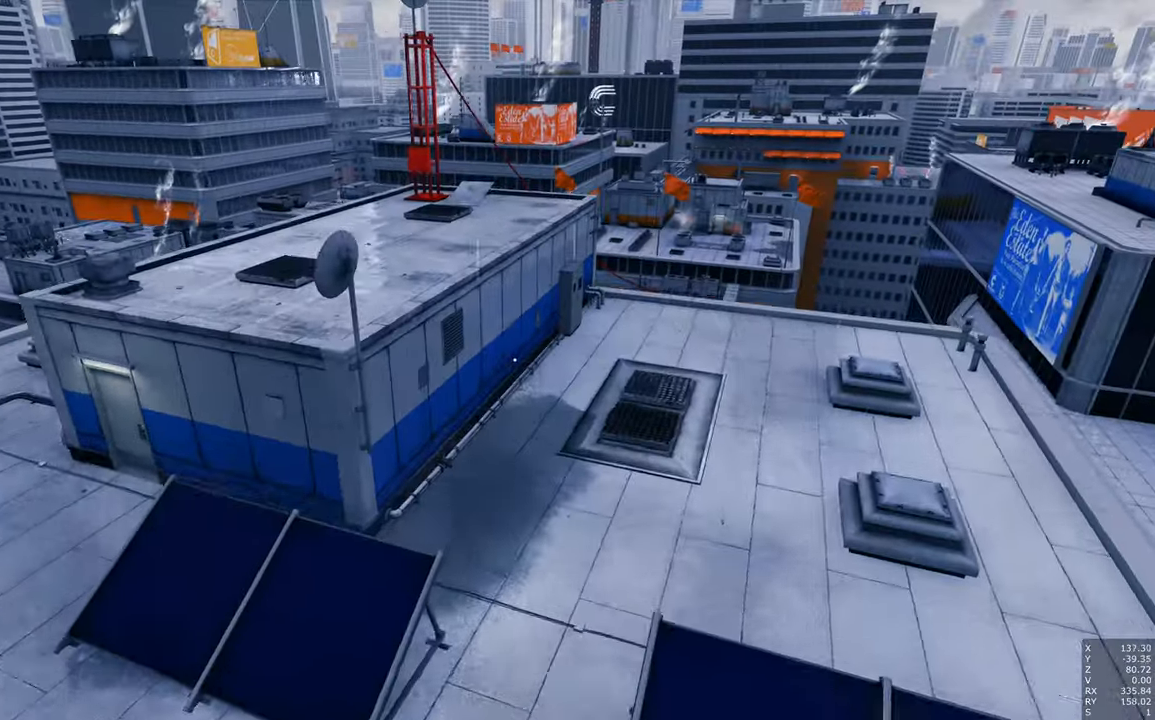
{"keys": ["w"], "mouse": [], "events": []}
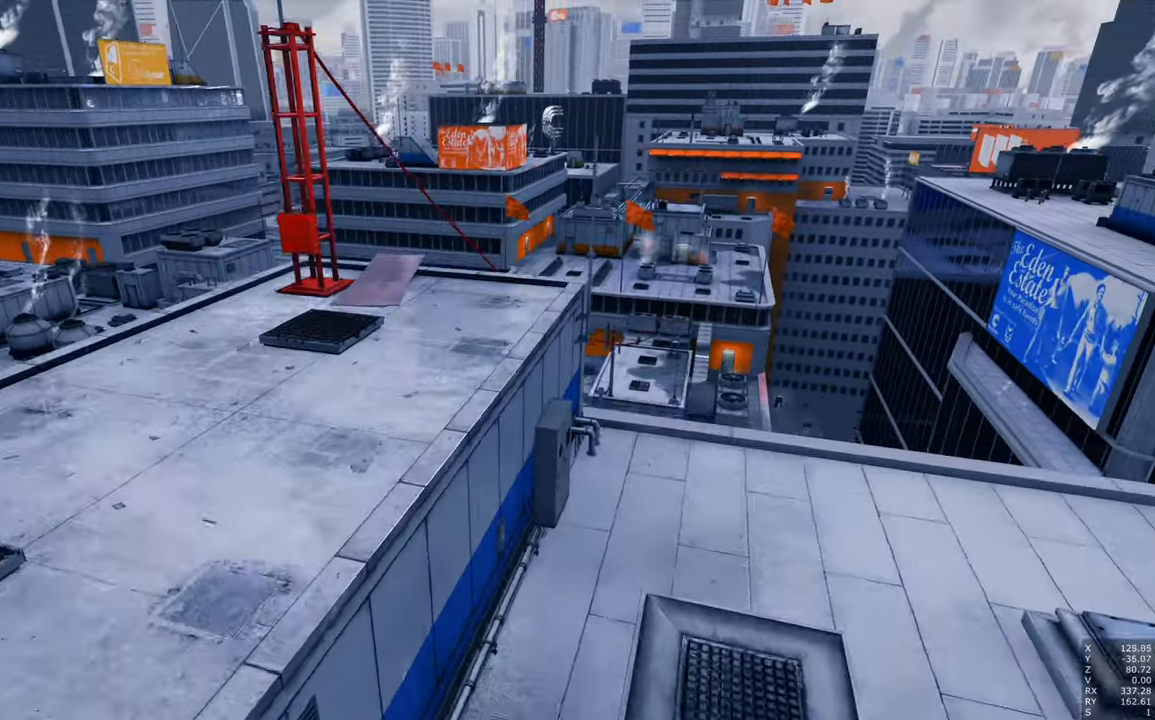
{"keys": ["w"], "mouse": [], "events": []}
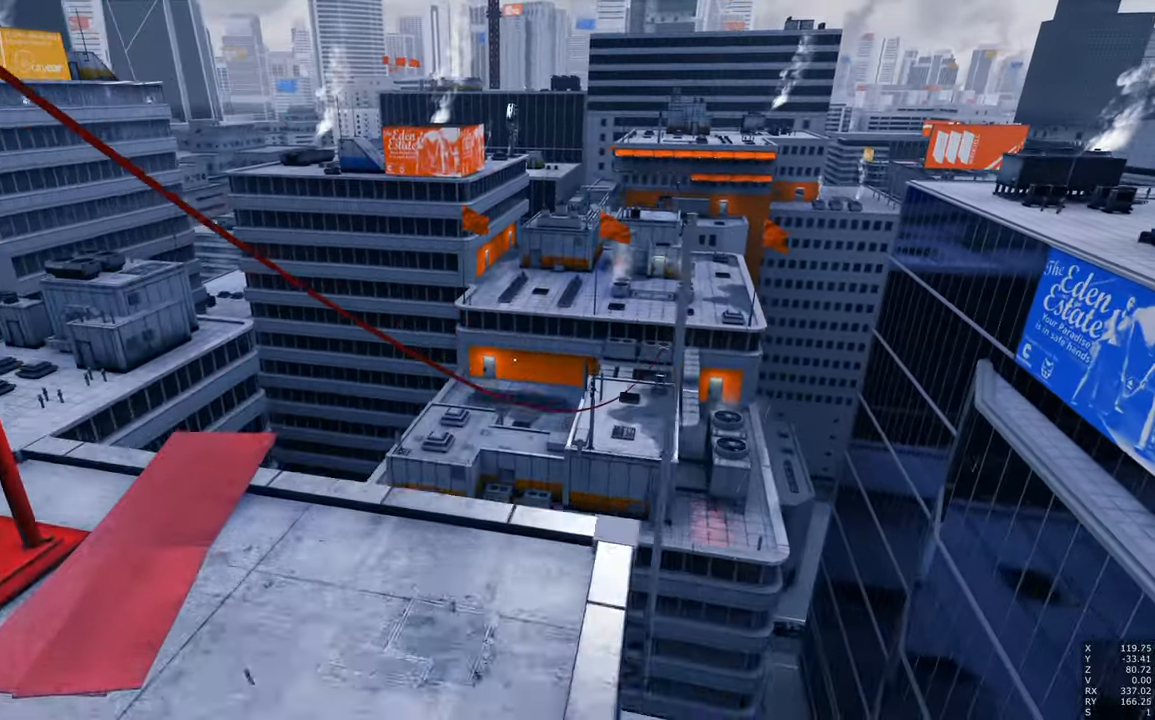
{"keys": ["w"], "mouse": [], "events": []}
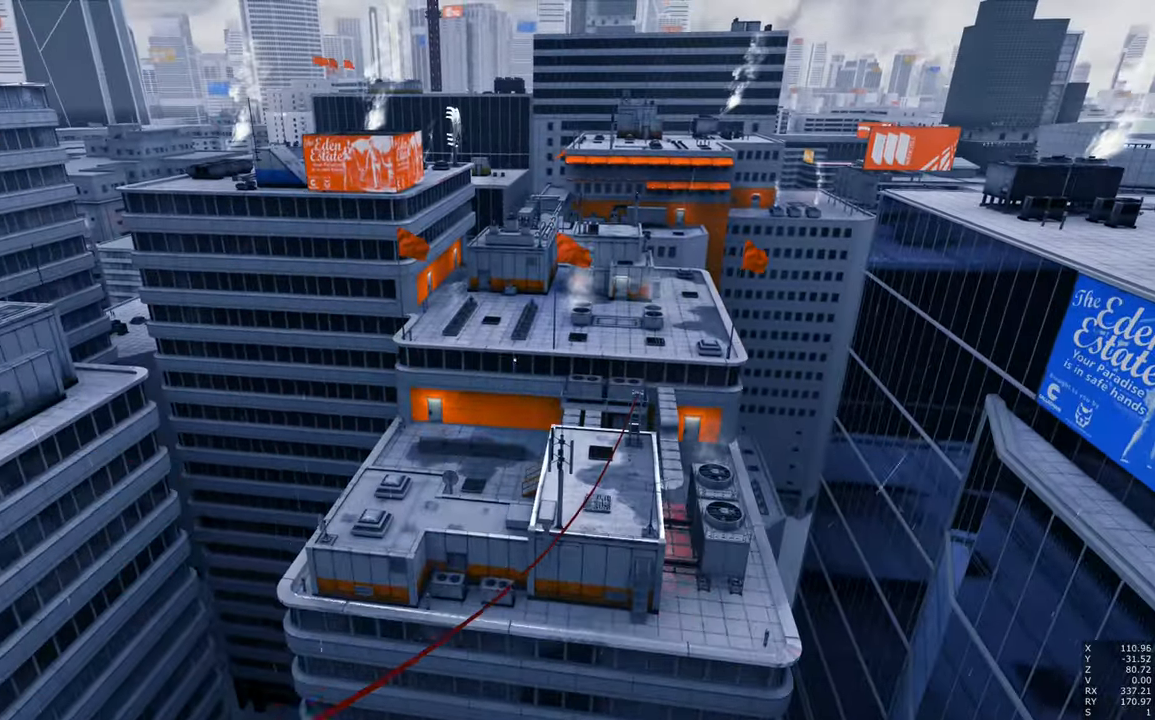
{"keys": ["w"], "mouse": [], "events": []}
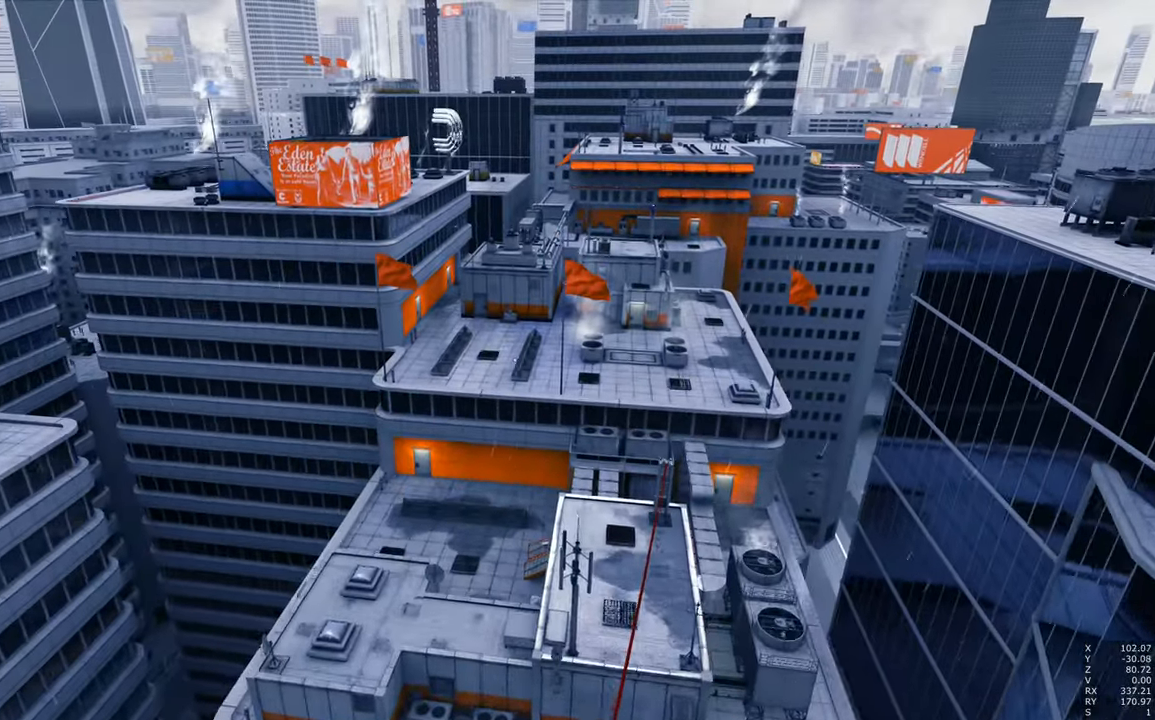
{"keys": ["shift", "w"], "mouse": [], "events": [[400, "shift", "down"]]}
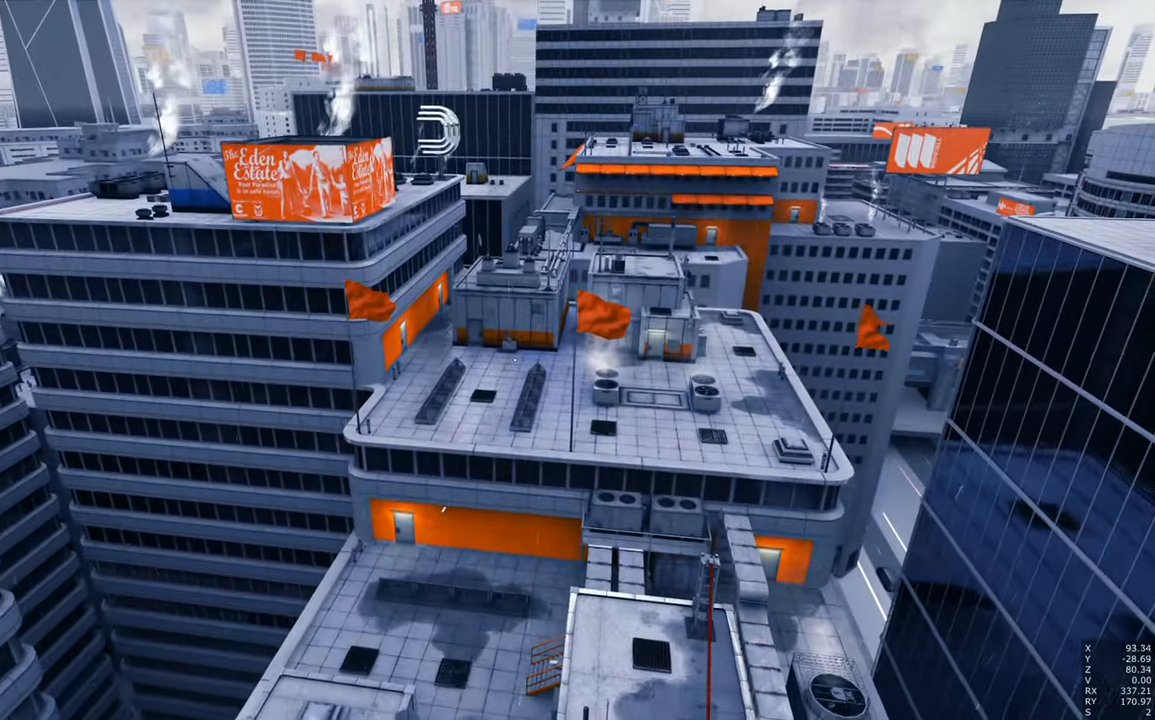
{"keys": ["shift", "w"], "mouse": [], "events": [[50, "shift", "up"], [383, "shift", "down"]]}
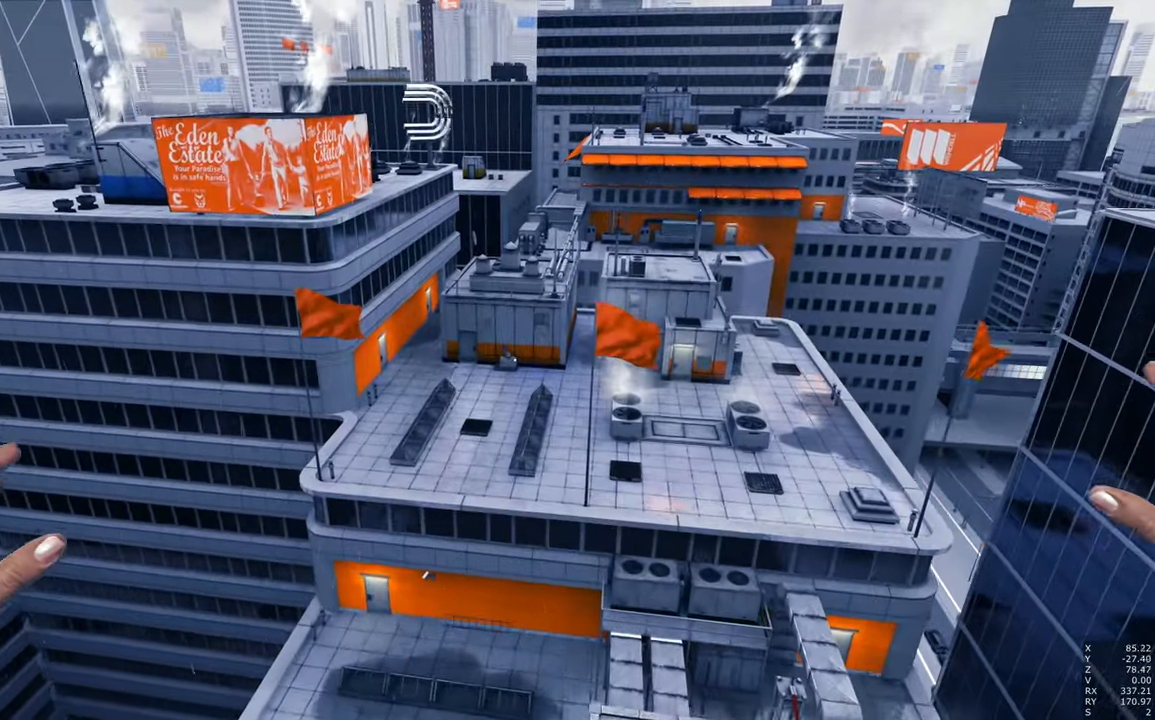
{"keys": ["w"], "mouse": [], "events": [[17, "shift", "up"], [117, "shift", "down"], [300, "shift", "up"], [383, "shift", "down"], [483, "shift", "up"]]}
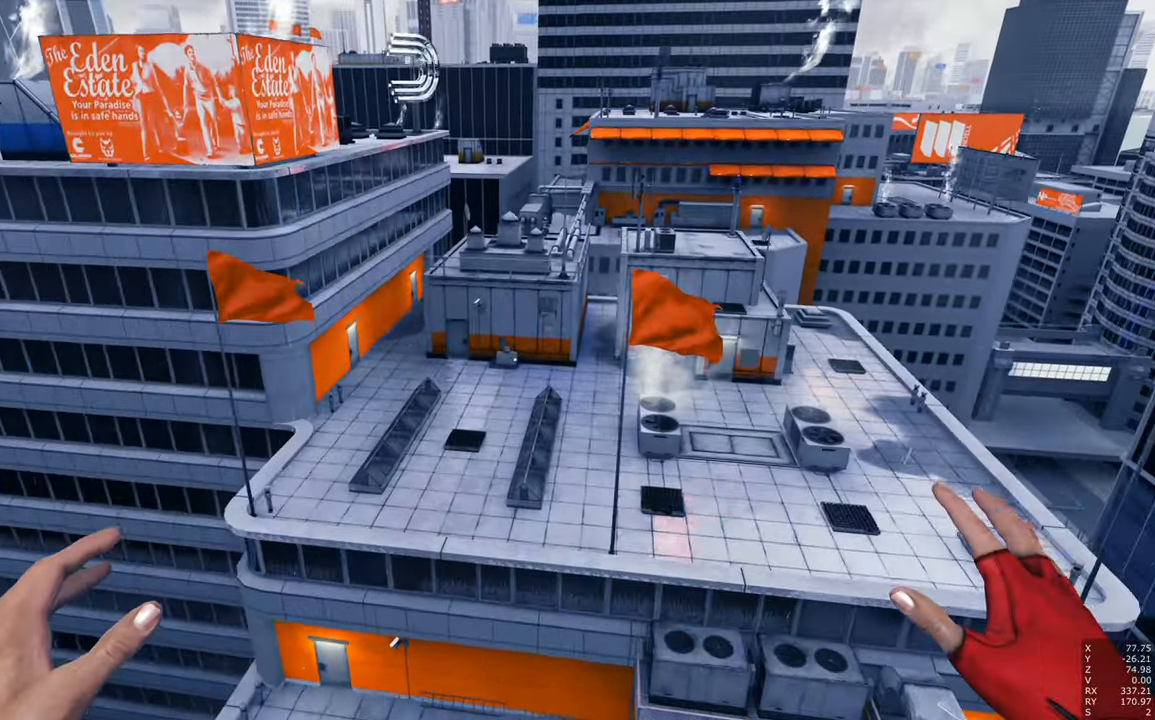
{"keys": ["w"], "mouse": [], "events": [[167, "shift", "down"], [367, "shift", "up"], [400, "e", "down"], [500, "e", "up"]]}
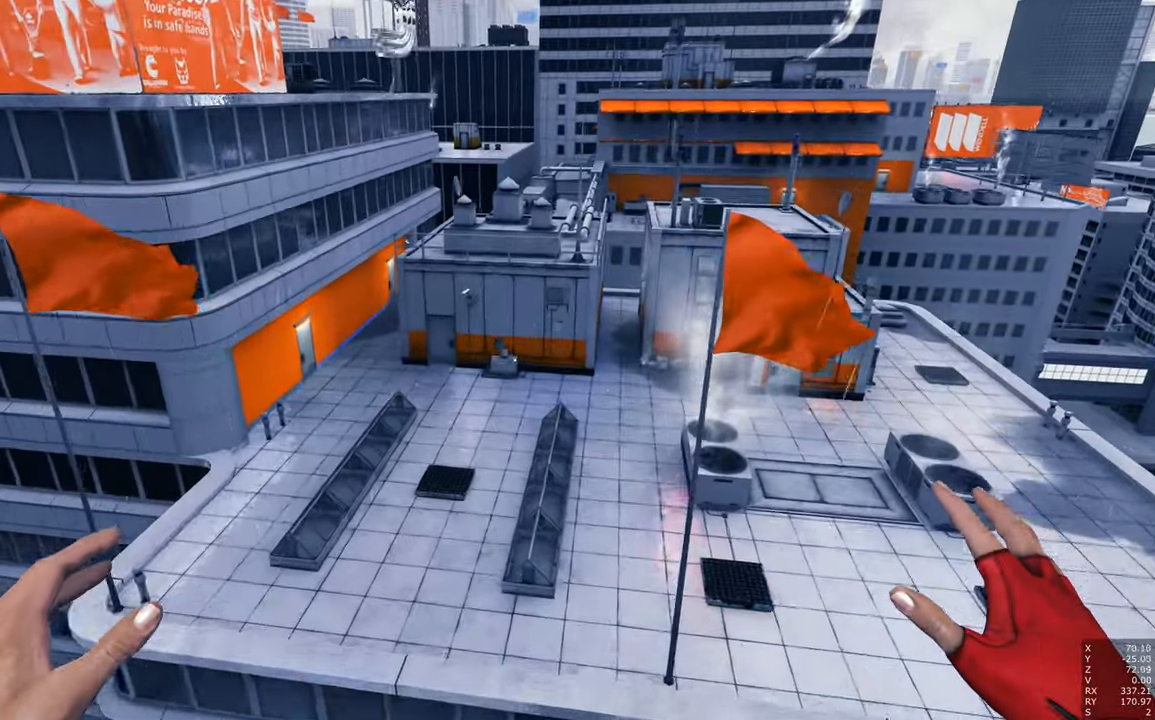
{"keys": ["w"], "mouse": [], "events": [[133, "e", "down"], [283, "e", "up"]]}
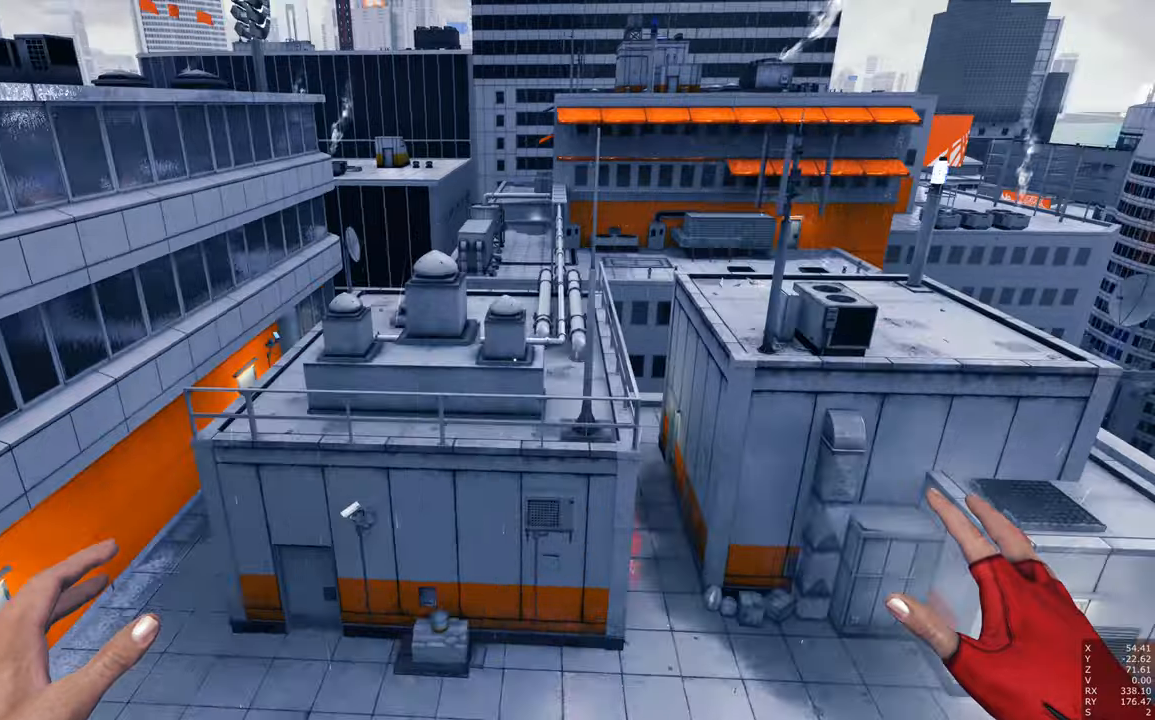
{"keys": [], "mouse": [], "events": [[300, "shift", "down"], [400, "shift", "up"], [434, "w", "up"]]}
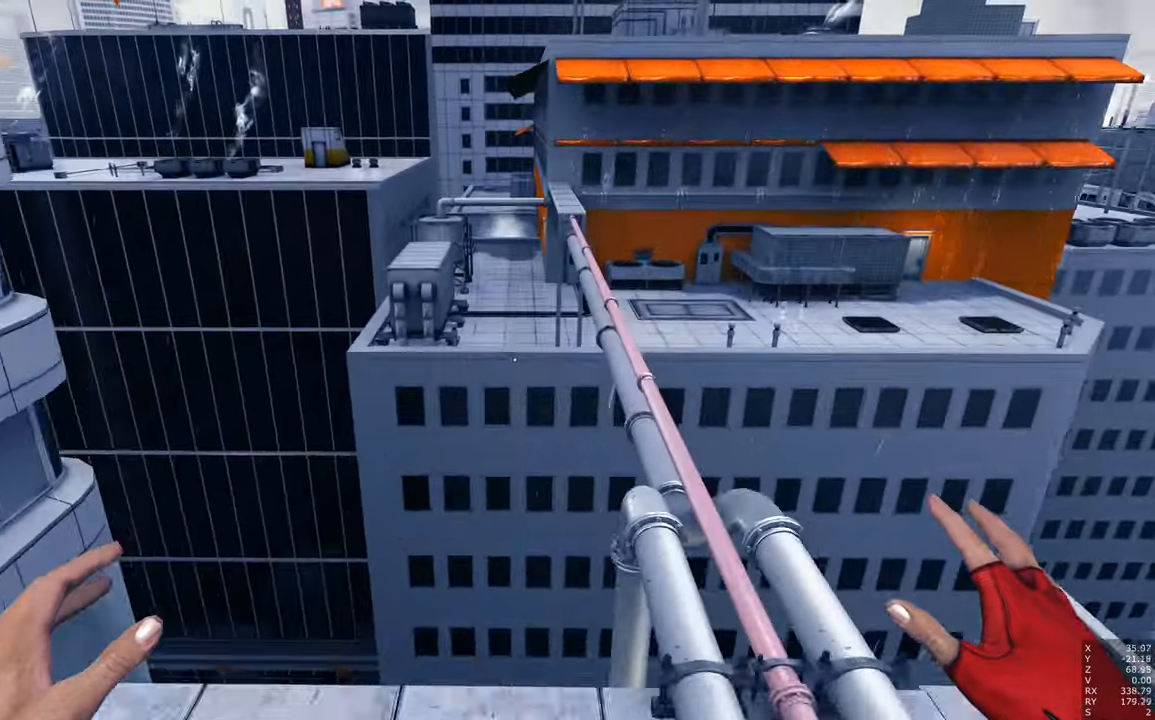
{"keys": [], "mouse": [], "events": [[134, "w", "down"], [267, "w", "up"], [400, "w", "down"], [500, "w", "up"]]}
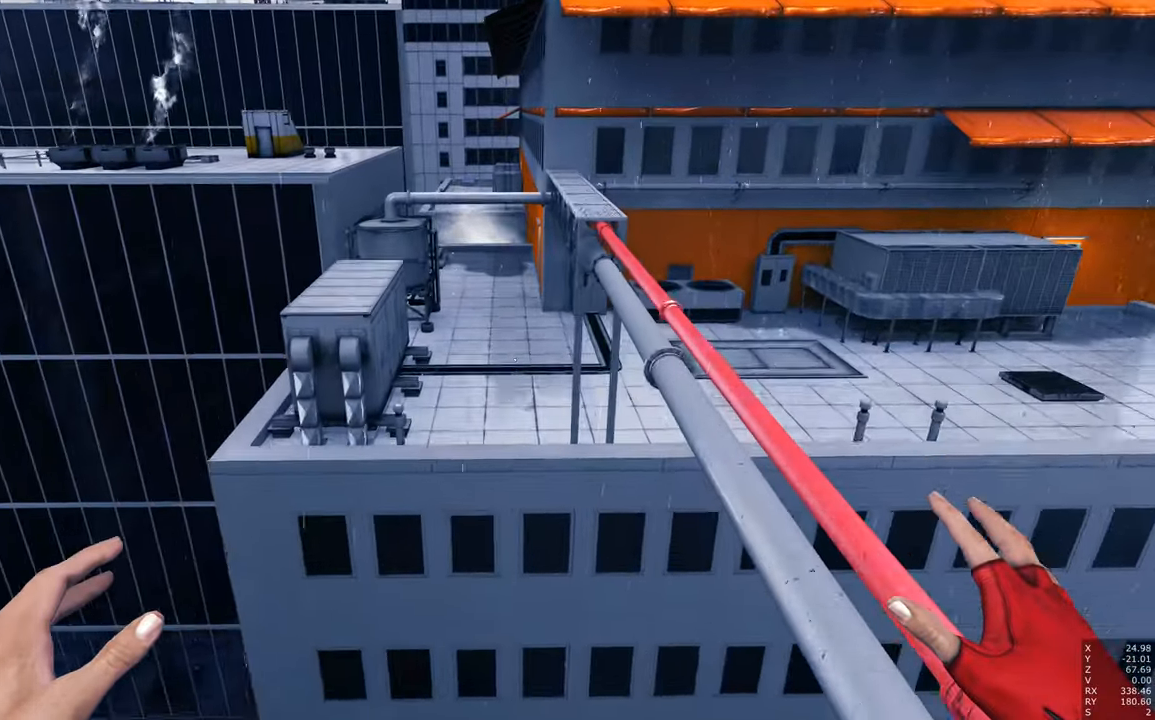
{"keys": [], "mouse": [], "events": [[100, "w", "down"], [200, "w", "up"], [284, "w", "down"], [367, "w", "up"]]}
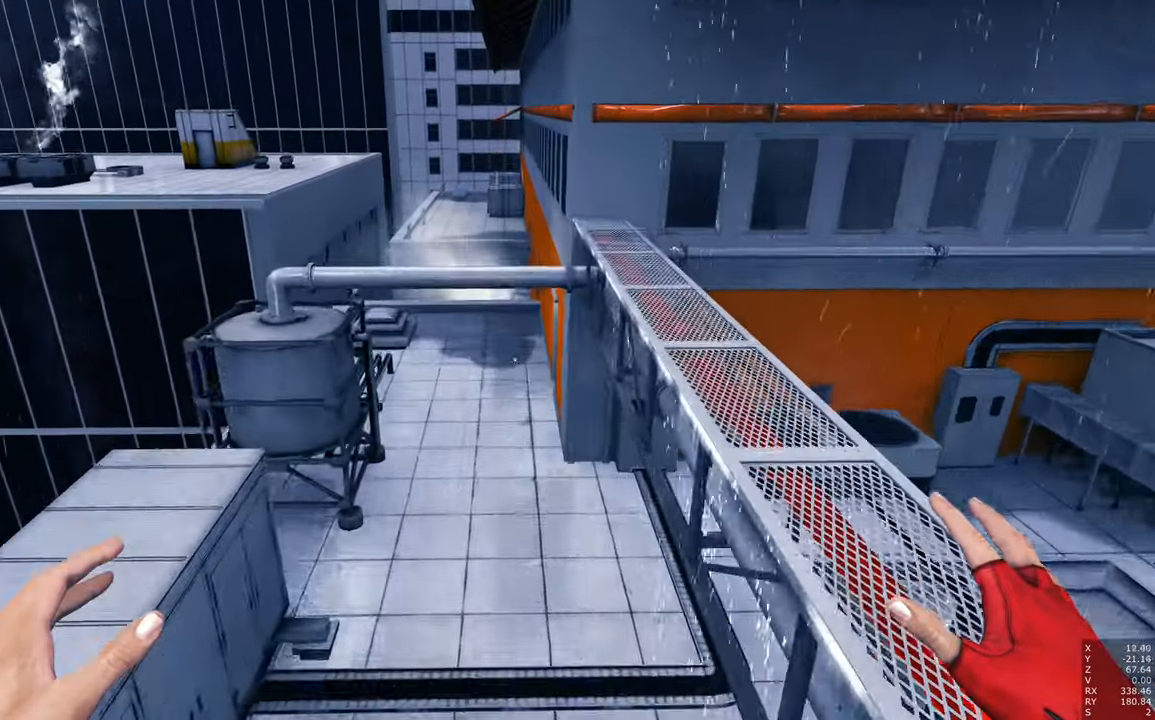
{"keys": [], "mouse": [], "events": [[67, "w", "down"], [100, "w", "up"], [284, "w", "down"], [384, "w", "up"]]}
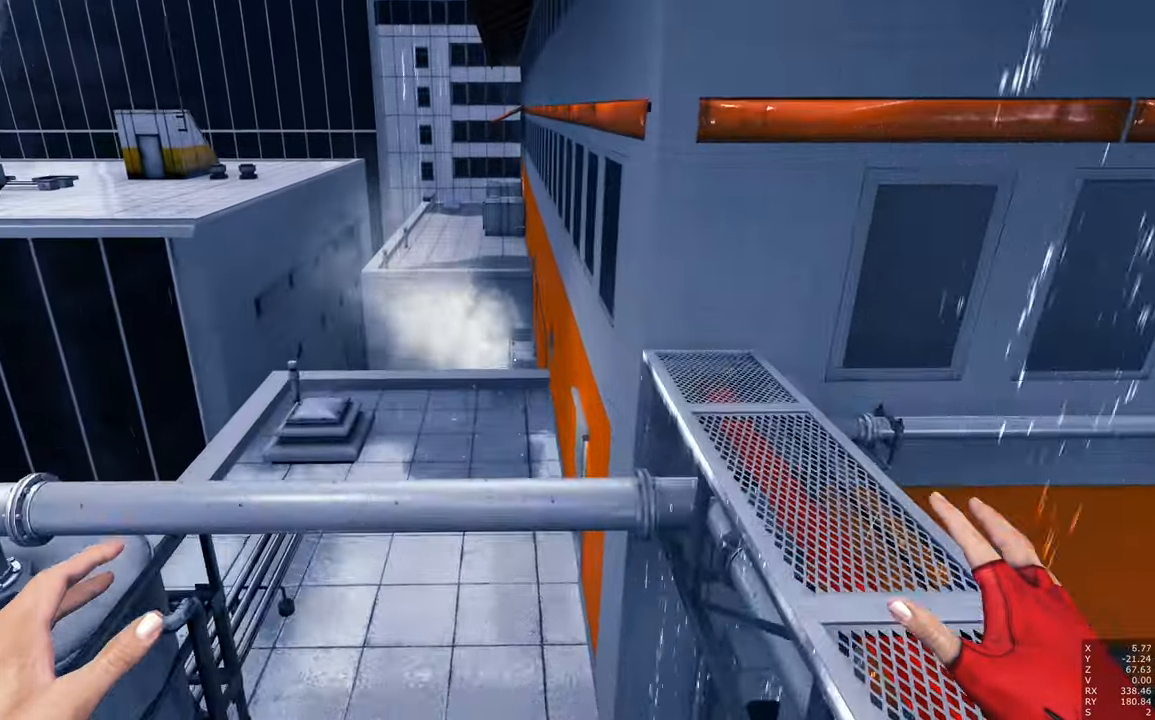
{"keys": [], "mouse": [], "events": [[317, "w", "down"], [400, "w", "up"]]}
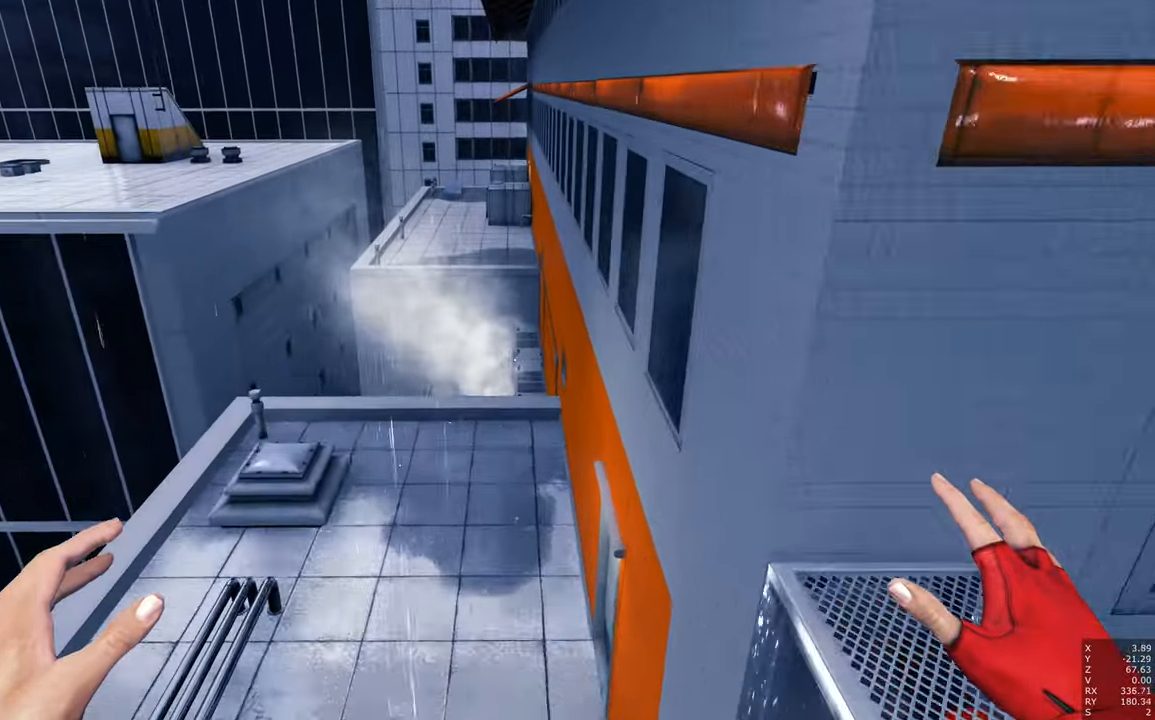
{"keys": [], "mouse": [], "events": [[100, "w", "down"], [200, "w", "up"]]}
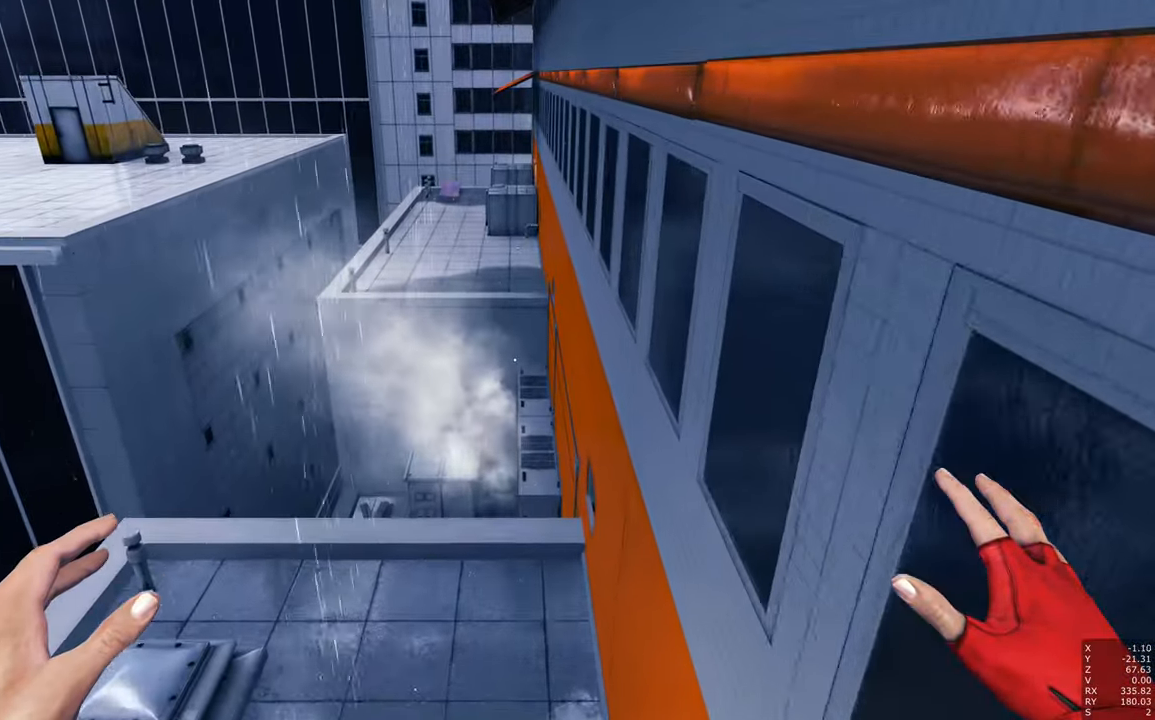
{"keys": [], "mouse": [], "events": [[100, "w", "down"], [250, "w", "up"]]}
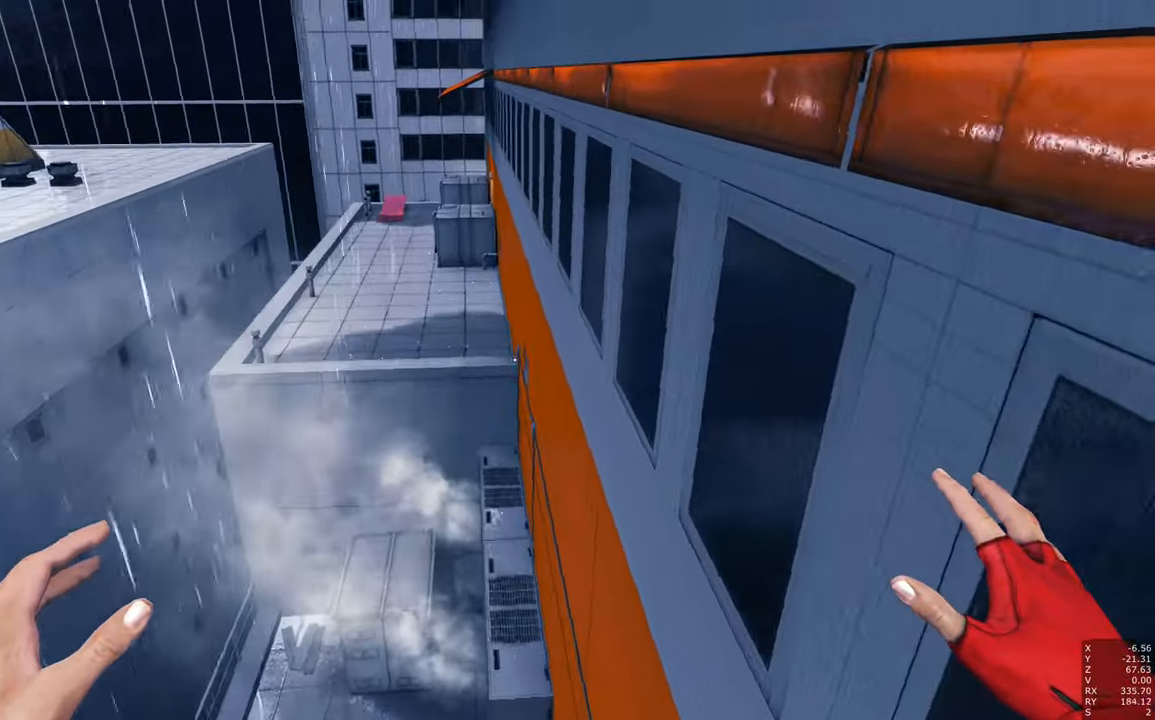
{"keys": [], "mouse": [], "events": [[117, "s", "down"], [167, "d", "down"], [300, "d", "up"], [300, "s", "up"]]}
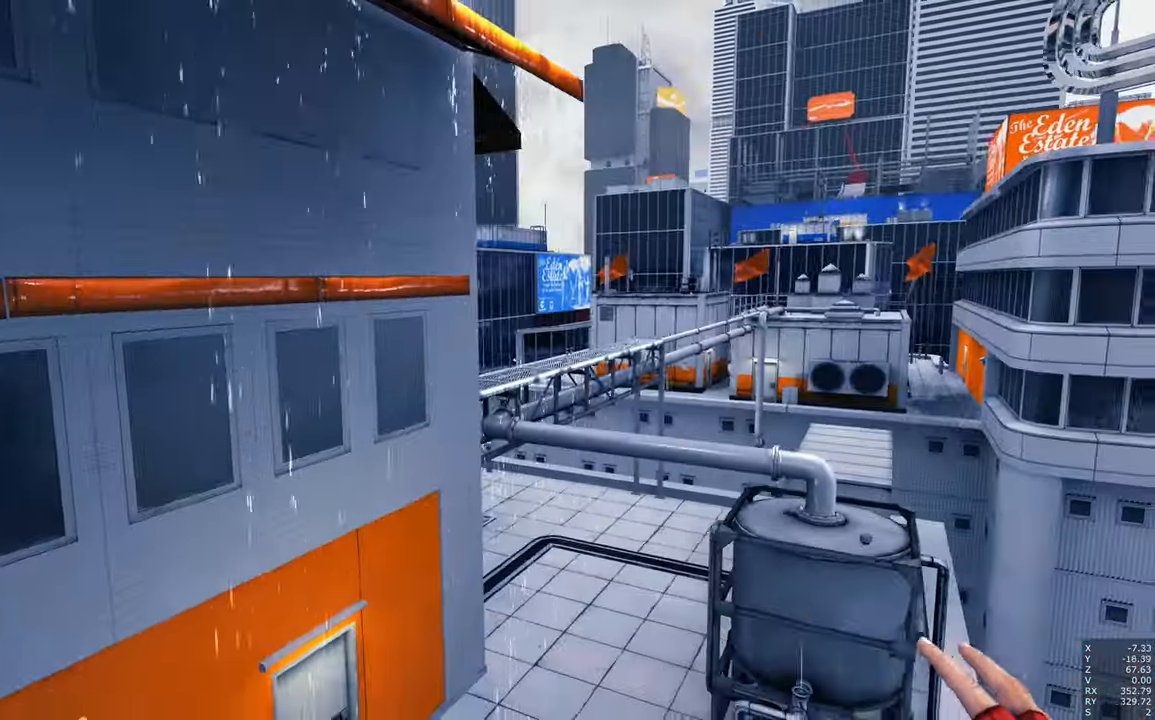
{"keys": ["w"], "mouse": [], "events": [[417, "w", "down"]]}